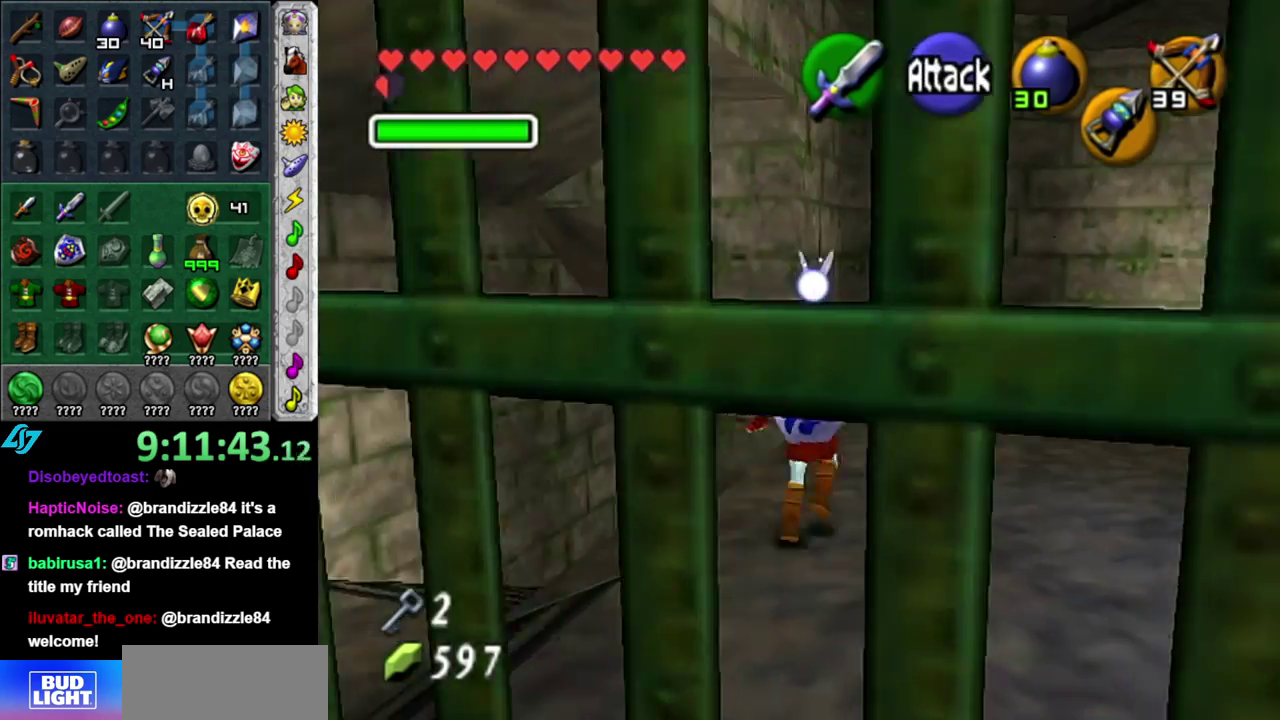
Gameplay with a controller (Nintendo layout); each line is a JSON object with the inputs held at the frame after it. "events" lists button and stick changes between this image and that frame as [ms after this image, input, new state], when the widget could be followed in between. This overlay highlights the sticks when they move; stick clicks (L3 R3) are not distinguishable. Not read: L3 R2 R3 Y.
{"buttons": ["L1"], "left_stick": "center", "right_stick": "center", "events": [[83, "left_stick", "center"], [333, "left_stick", "up-right"], [450, "L1", "down"], [483, "left_stick", "center"]]}
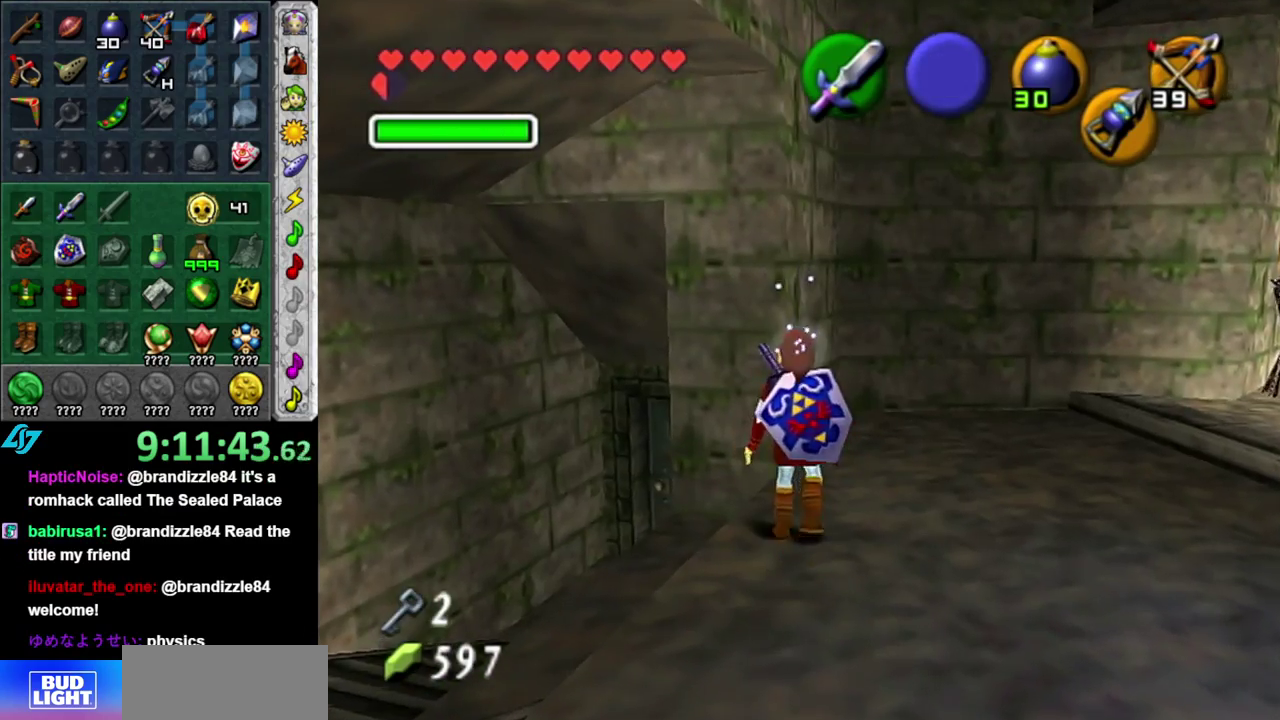
{"buttons": [], "left_stick": "up-right", "right_stick": "center", "events": [[167, "L1", "up"], [400, "left_stick", "up"], [483, "left_stick", "up-right"]]}
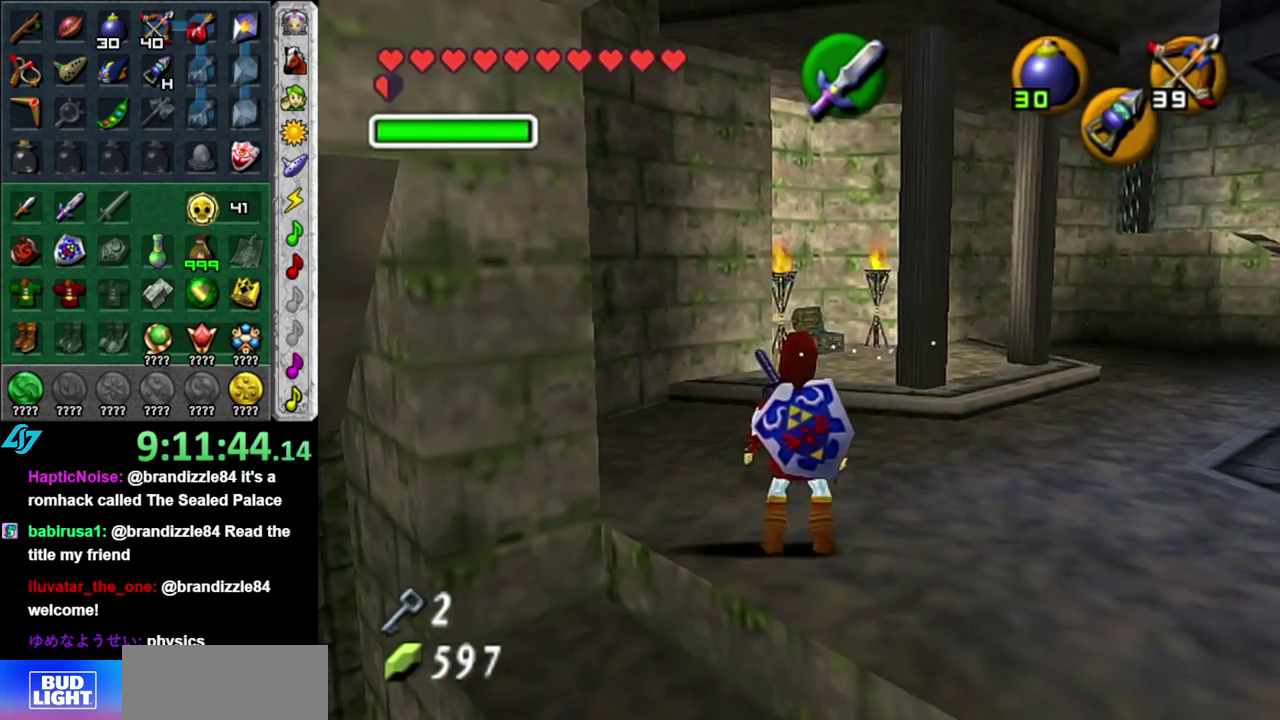
{"buttons": [], "left_stick": "up-right", "right_stick": "center", "events": [[267, "left_stick", "up"], [400, "left_stick", "up-right"]]}
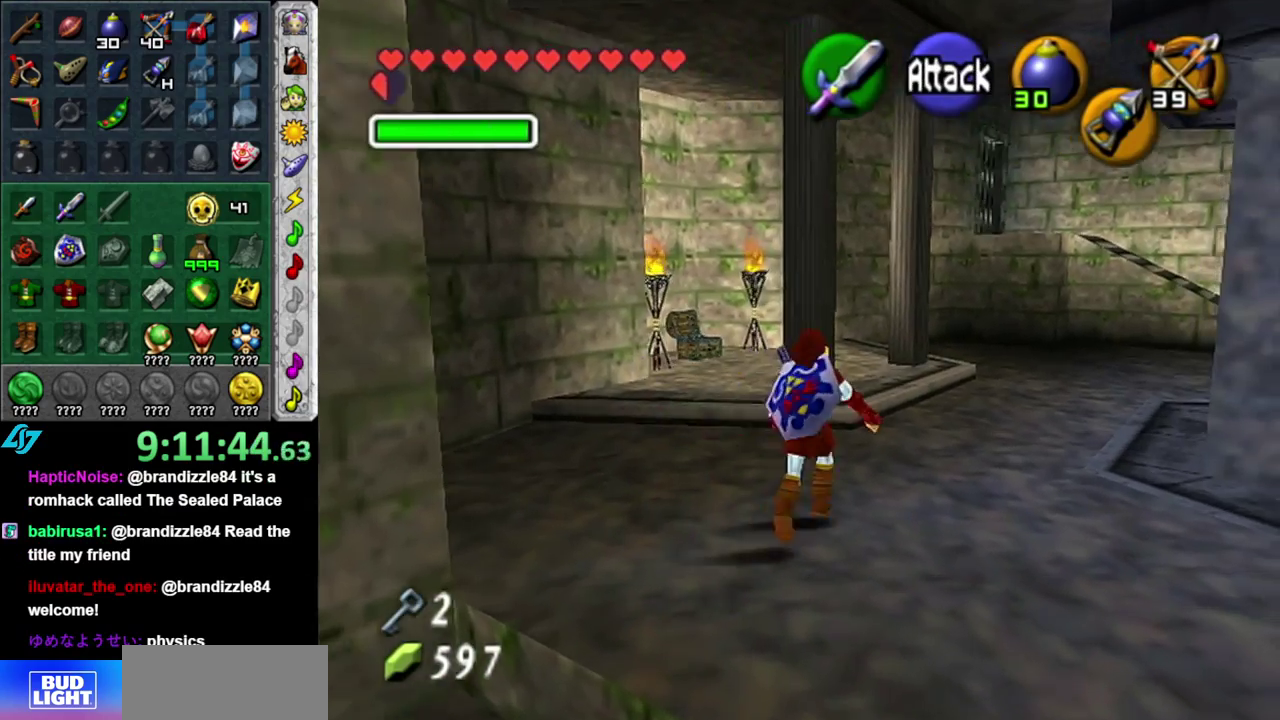
{"buttons": [], "left_stick": "up", "right_stick": "center", "events": [[17, "A", "down"], [150, "A", "up"], [200, "A", "down"], [333, "A", "up"], [483, "left_stick", "up"]]}
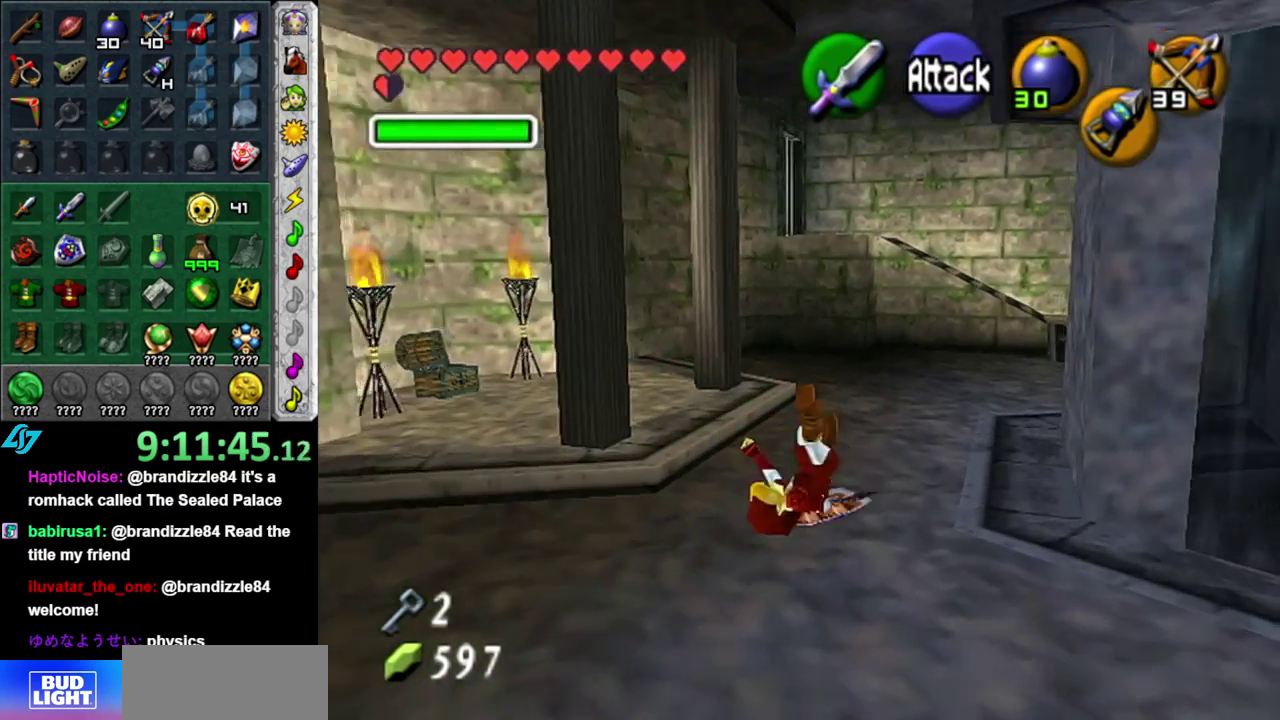
{"buttons": ["A", "L1"], "left_stick": "up", "right_stick": "center", "events": [[267, "left_stick", "up-right"], [367, "A", "down"], [433, "L1", "down"], [483, "left_stick", "up"]]}
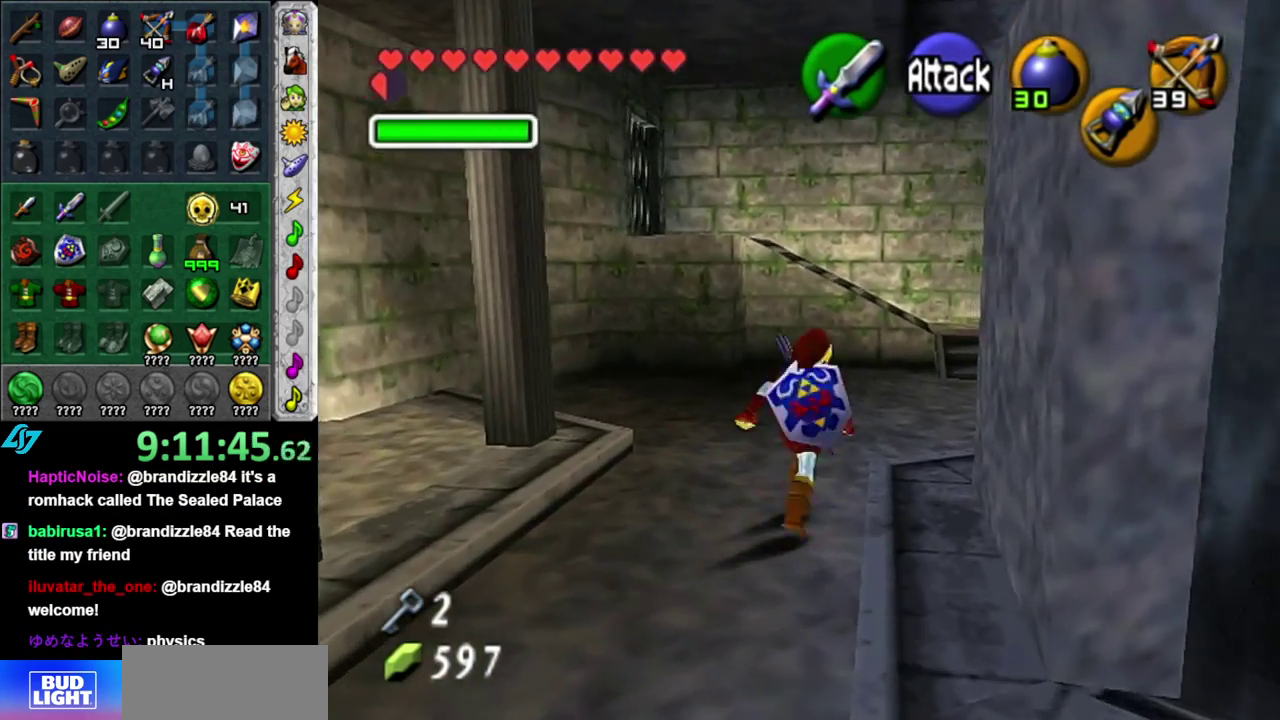
{"buttons": [], "left_stick": "up-right", "right_stick": "center", "events": [[17, "A", "up"], [183, "L1", "up"], [400, "left_stick", "up-right"]]}
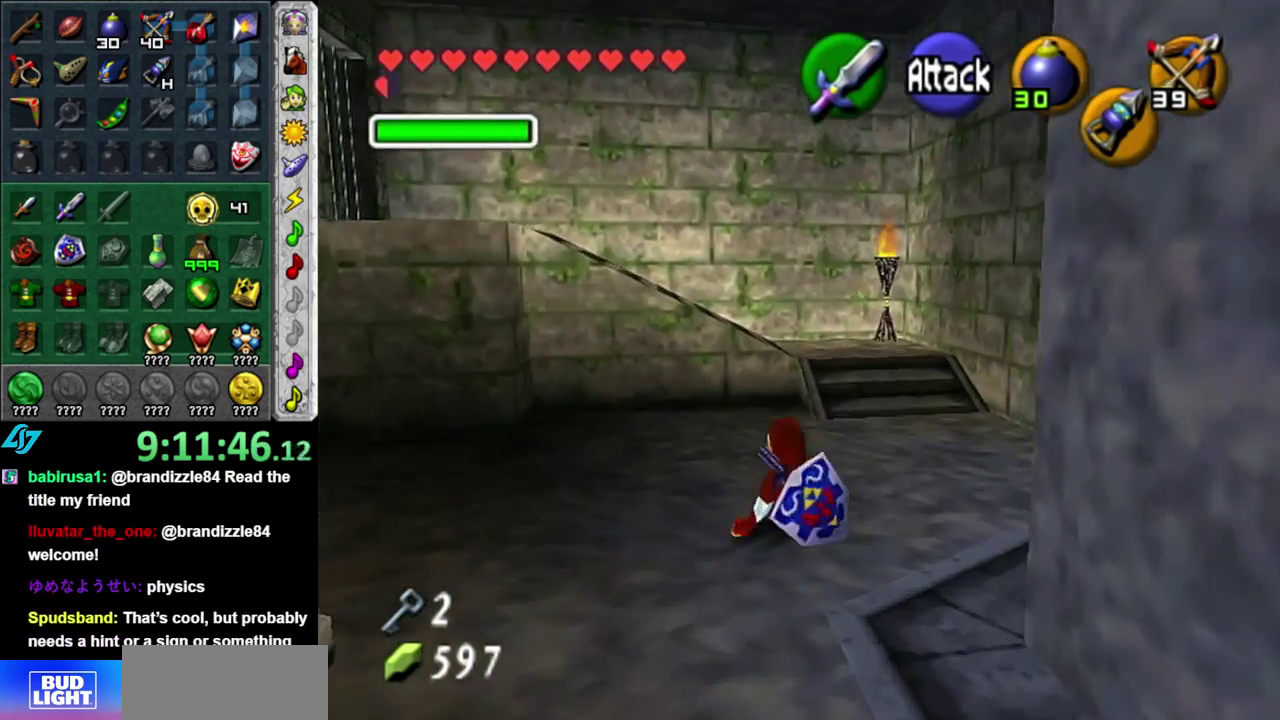
{"buttons": [], "left_stick": "right", "right_stick": "center", "events": [[50, "left_stick", "right"], [117, "L1", "down"], [183, "left_stick", "center"], [333, "L1", "up"], [450, "left_stick", "right"]]}
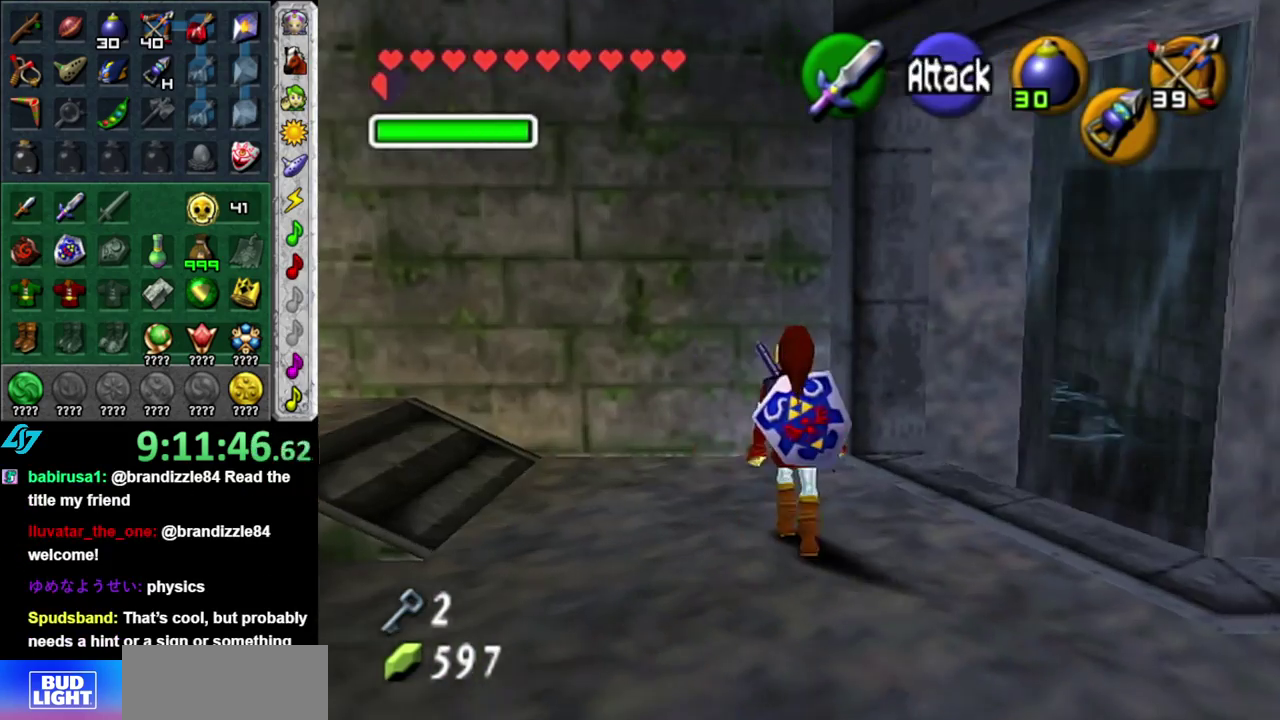
{"buttons": [], "left_stick": "up-right", "right_stick": "center", "events": [[400, "left_stick", "up-right"]]}
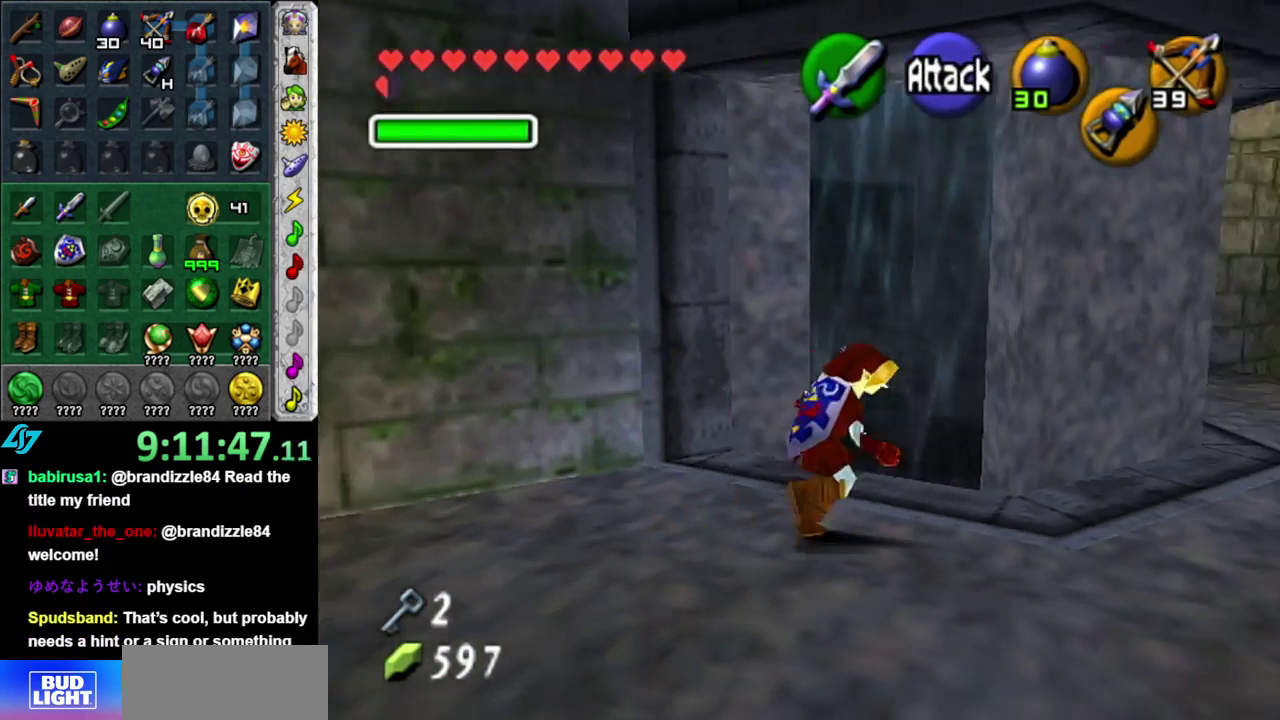
{"buttons": [], "left_stick": "up", "right_stick": "center", "events": [[17, "left_stick", "up"], [183, "Z", "down"], [433, "Z", "up"]]}
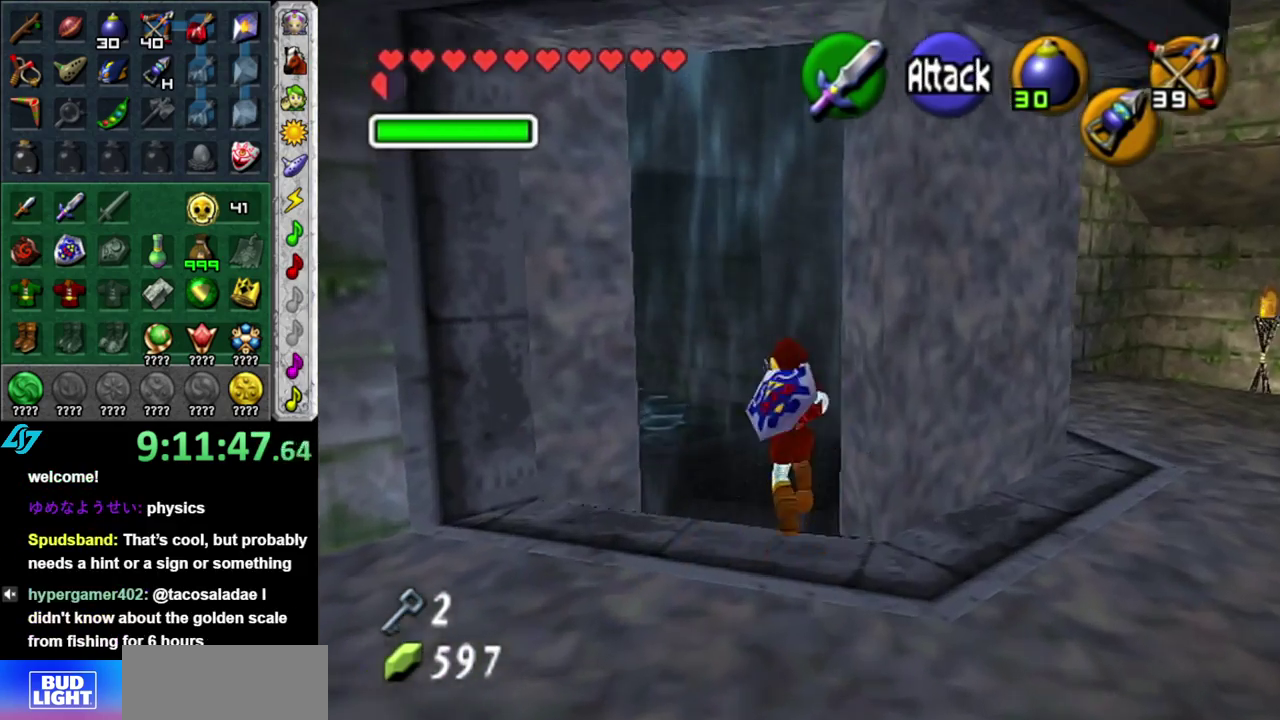
{"buttons": [], "left_stick": "up-left", "right_stick": "center", "events": [[150, "left_stick", "center"], [417, "left_stick", "up-left"]]}
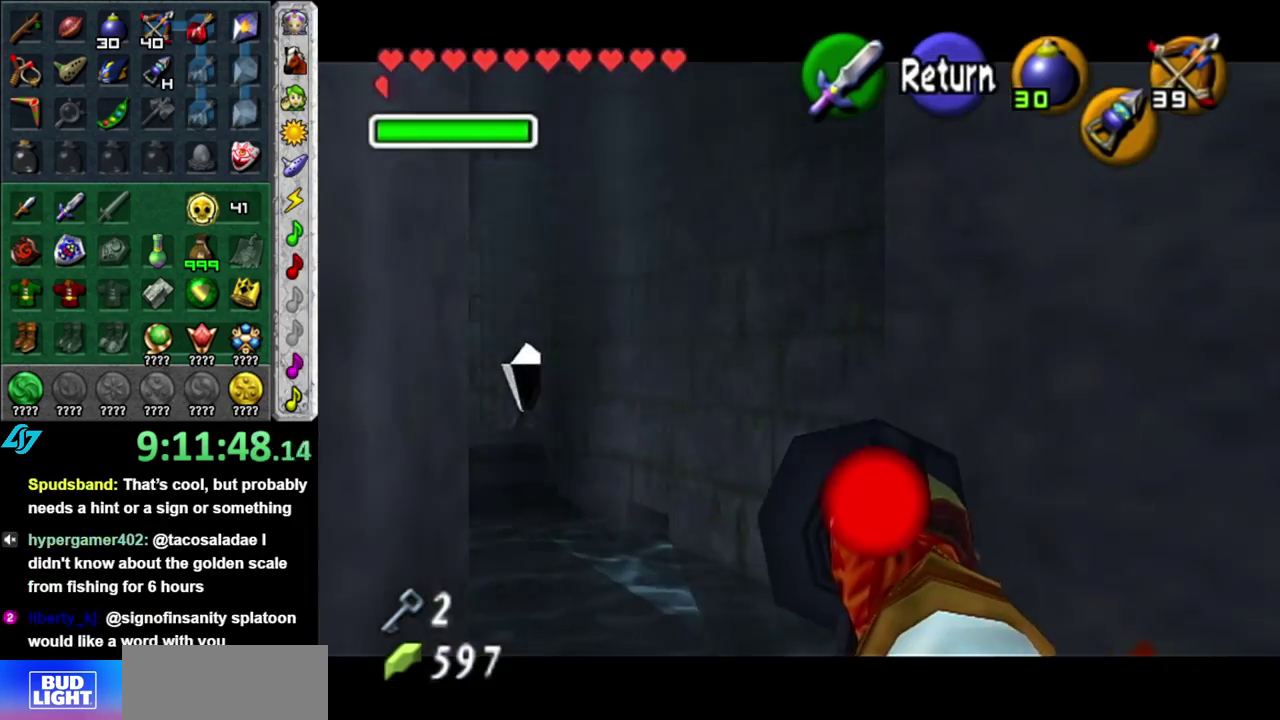
{"buttons": [], "left_stick": "up", "right_stick": "center", "events": [[167, "left_stick", "up"], [200, "A", "down"], [333, "A", "up"]]}
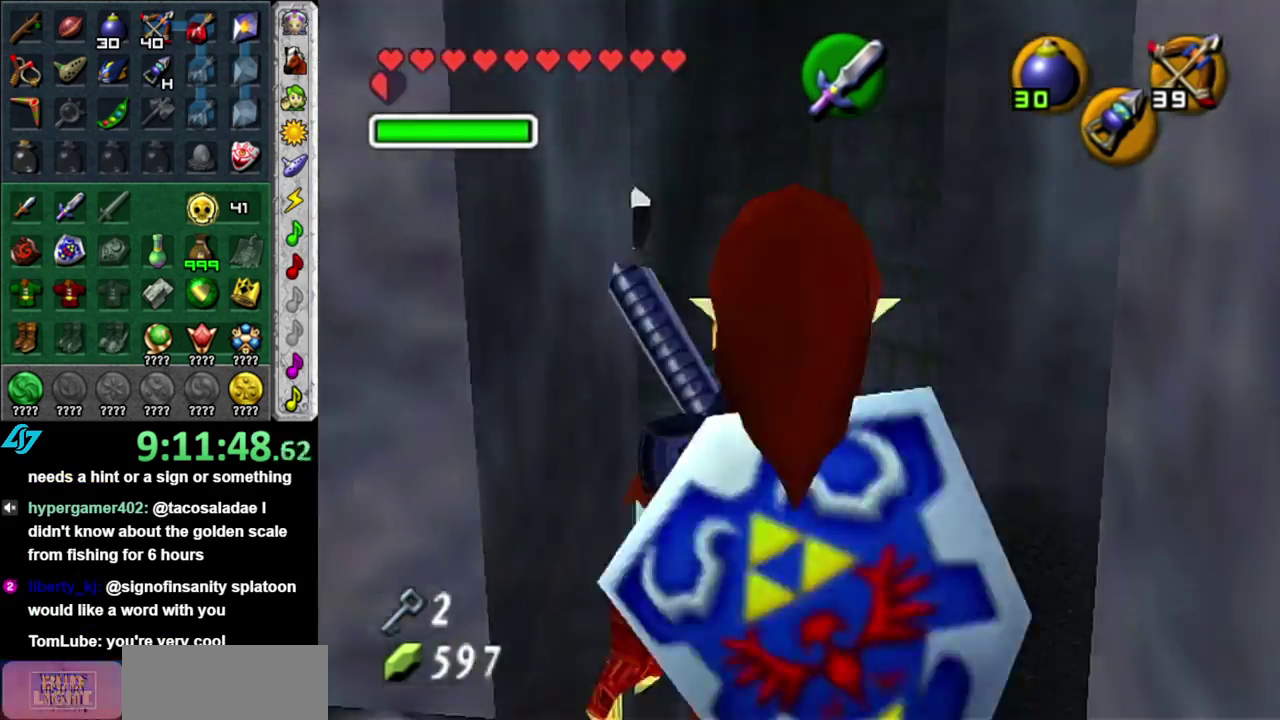
{"buttons": [], "left_stick": "up", "right_stick": "center", "events": []}
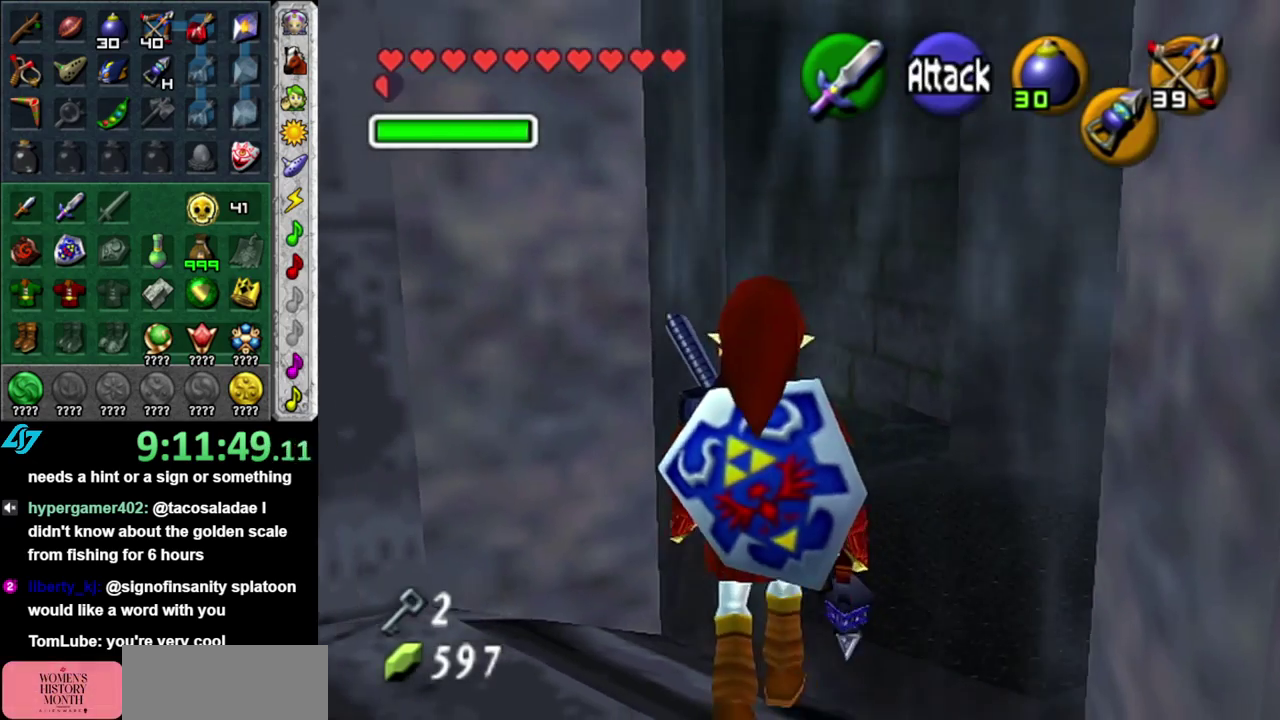
{"buttons": [], "left_stick": "center", "right_stick": "center", "events": [[83, "Z", "down"], [183, "Z", "up"], [300, "left_stick", "center"]]}
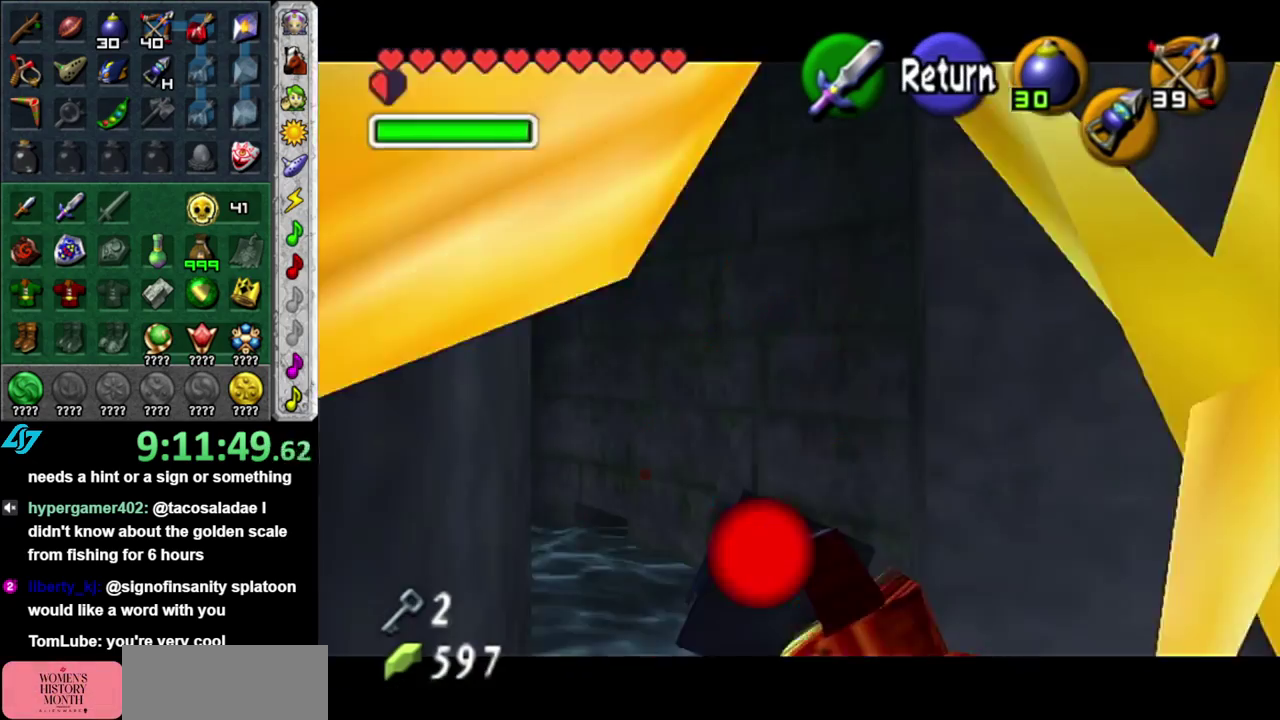
{"buttons": [], "left_stick": "up", "right_stick": "center", "events": [[17, "Z", "down"], [83, "Z", "up"], [417, "left_stick", "up"]]}
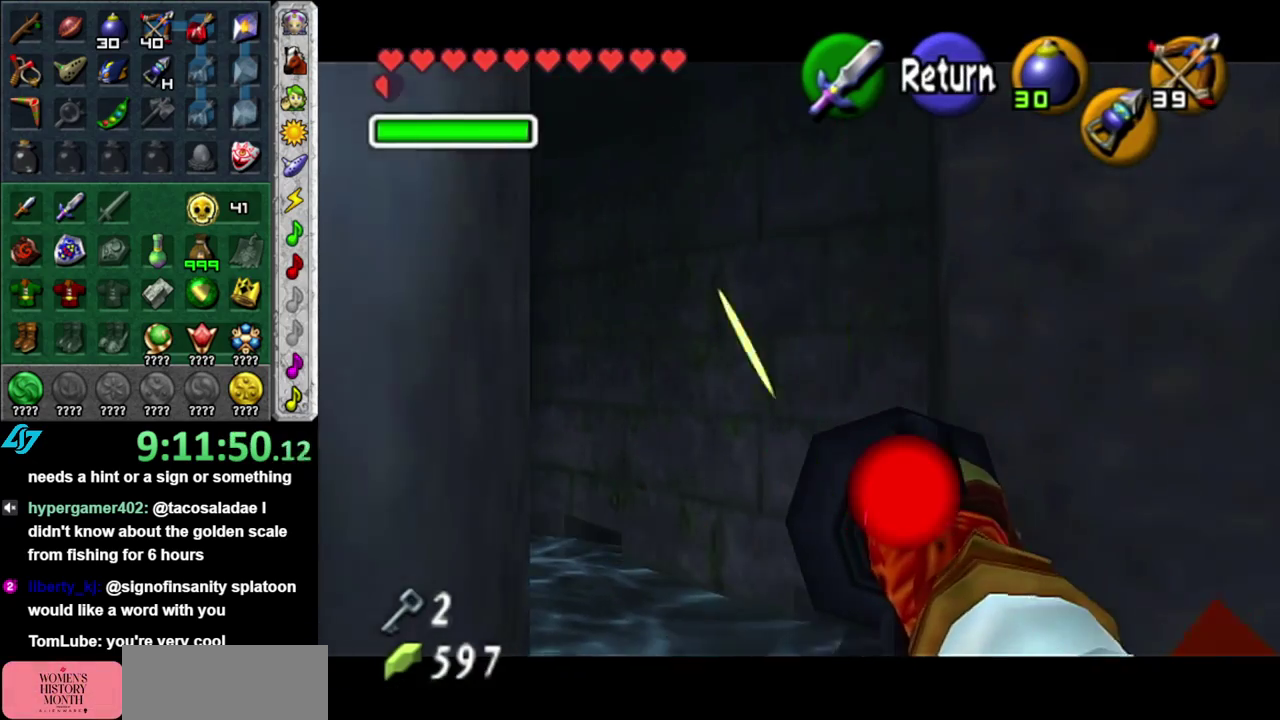
{"buttons": [], "left_stick": "up-right", "right_stick": "center", "events": [[117, "left_stick", "up-right"], [150, "A", "down"], [267, "A", "up"]]}
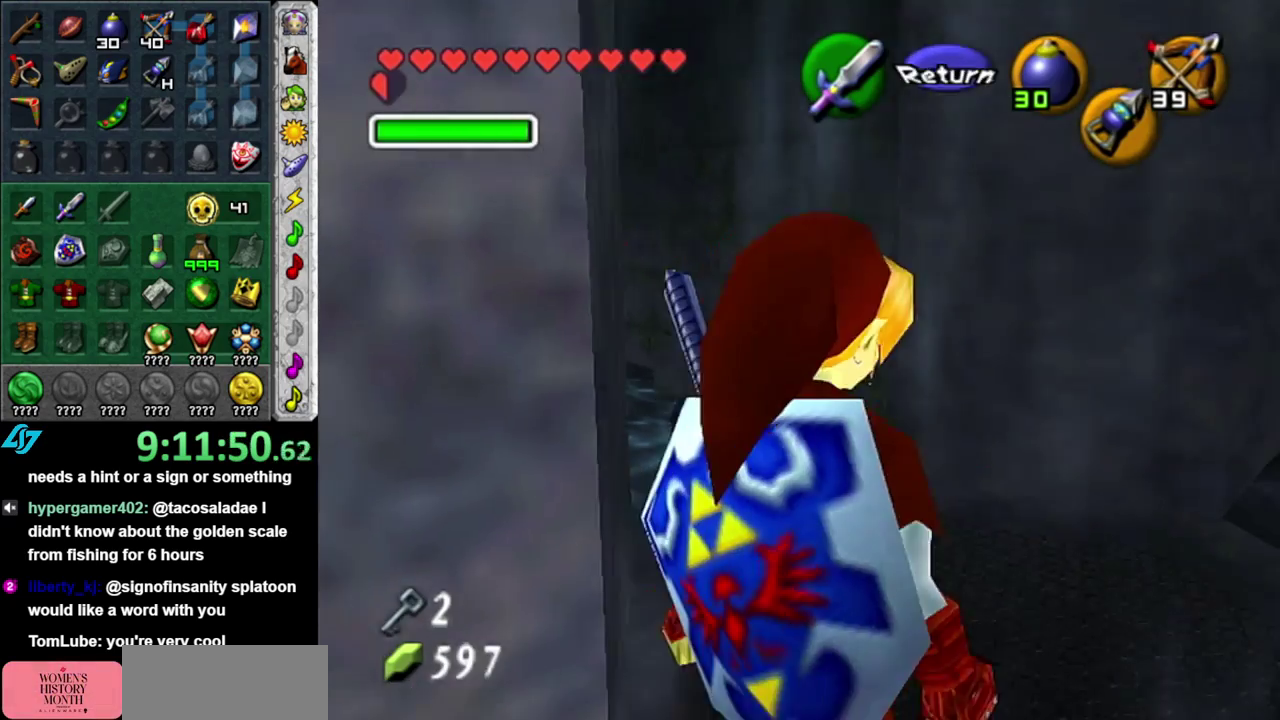
{"buttons": [], "left_stick": "down-right", "right_stick": "center", "events": [[233, "left_stick", "right"], [300, "left_stick", "down-right"]]}
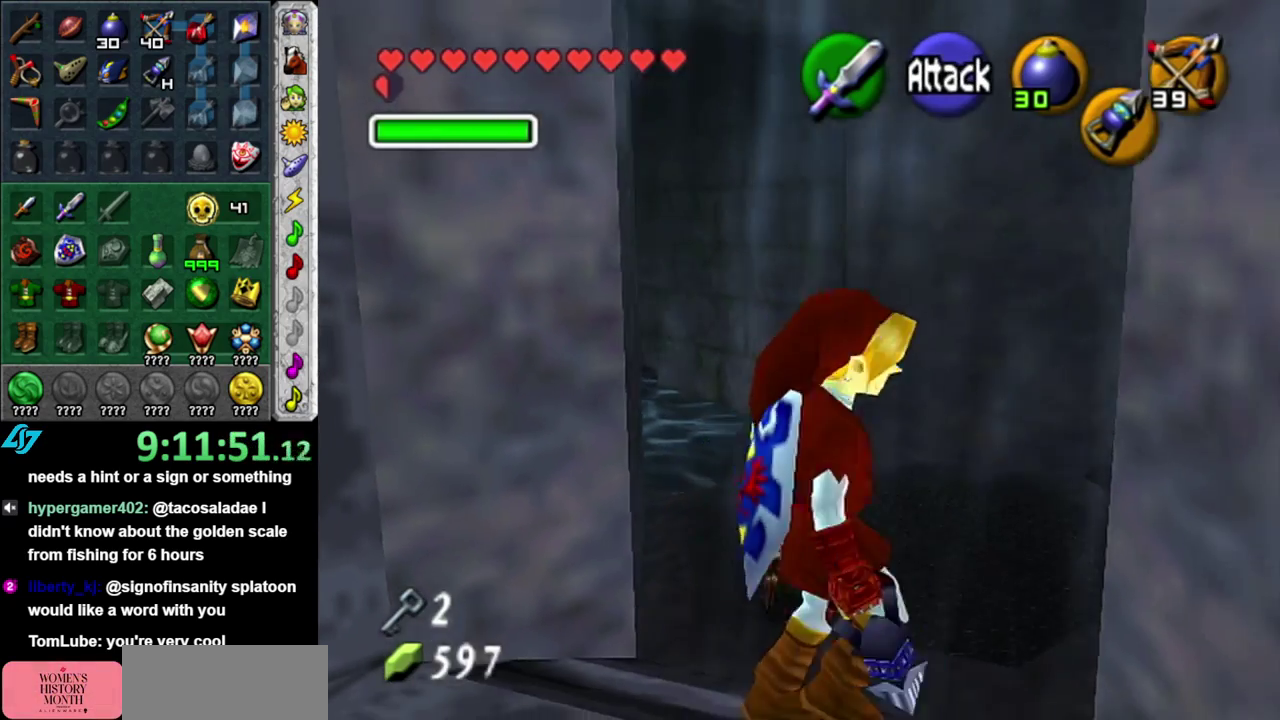
{"buttons": [], "left_stick": "up-right", "right_stick": "center", "events": [[150, "left_stick", "right"], [233, "left_stick", "up-right"]]}
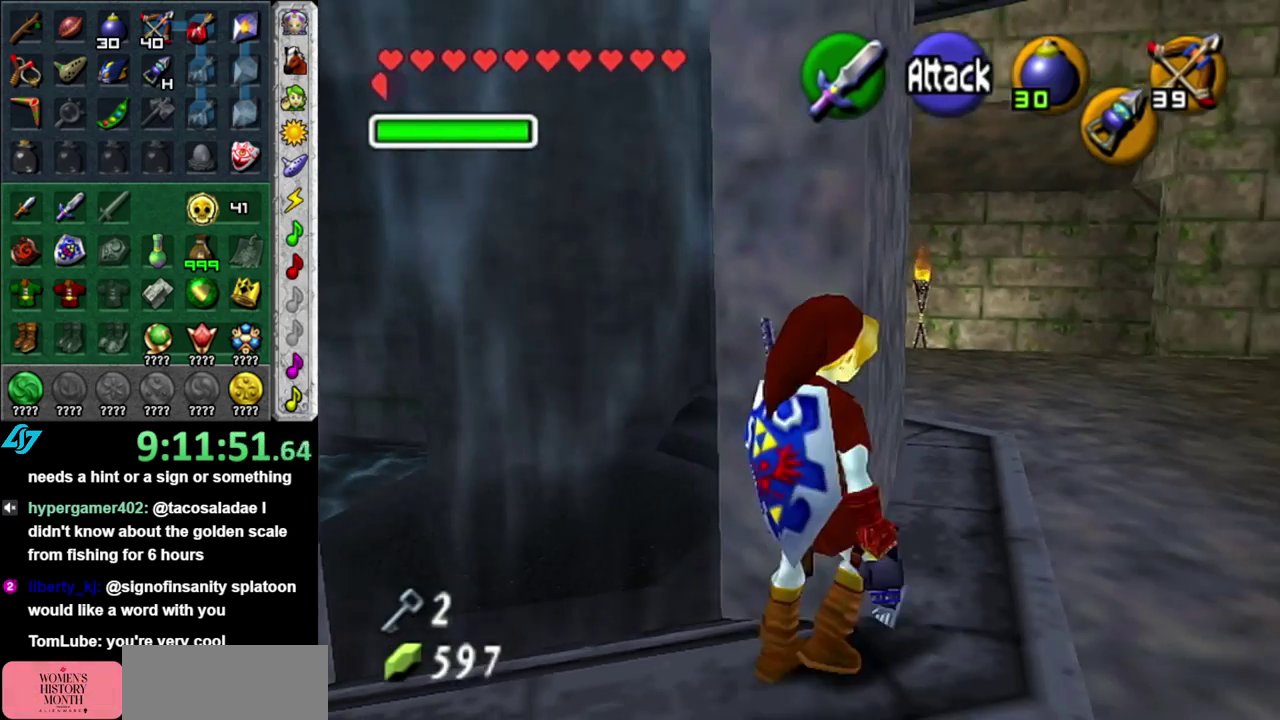
{"buttons": [], "left_stick": "down-right", "right_stick": "center", "events": [[183, "left_stick", "up"], [233, "left_stick", "up-right"], [333, "left_stick", "right"], [400, "left_stick", "down-right"]]}
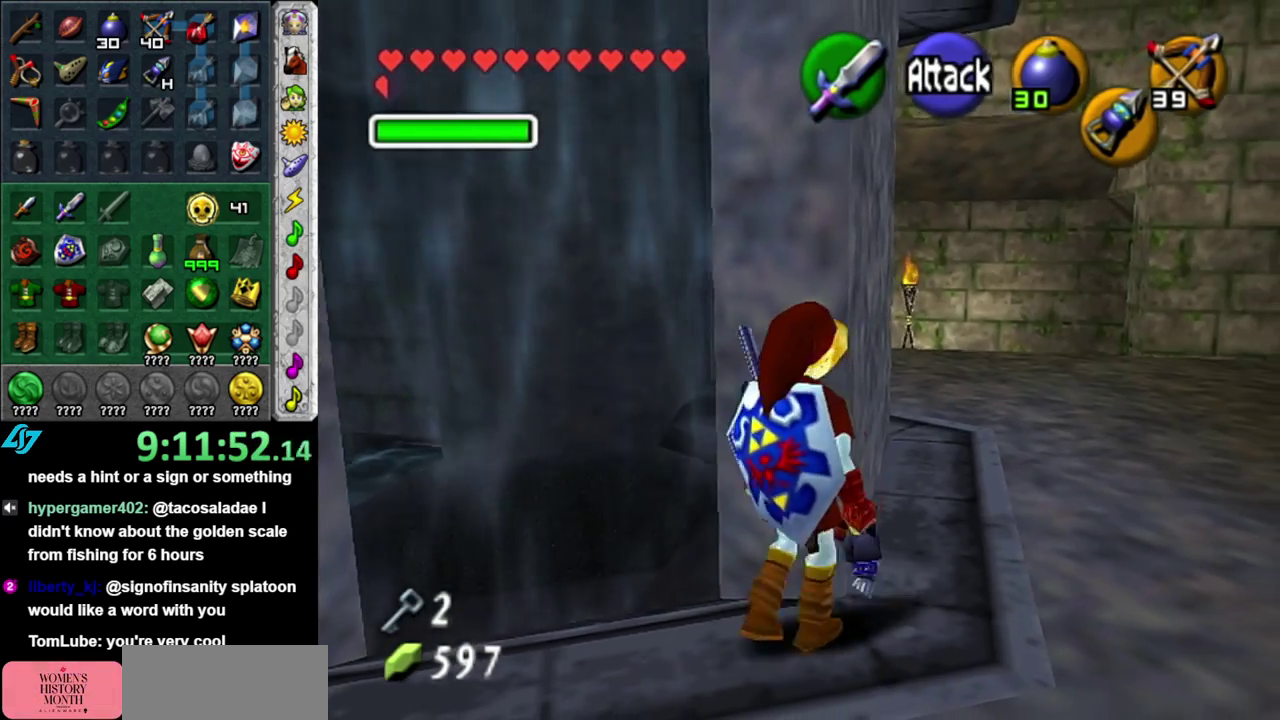
{"buttons": [], "left_stick": "up", "right_stick": "center", "events": [[183, "left_stick", "right"], [267, "left_stick", "up-right"], [367, "left_stick", "up"]]}
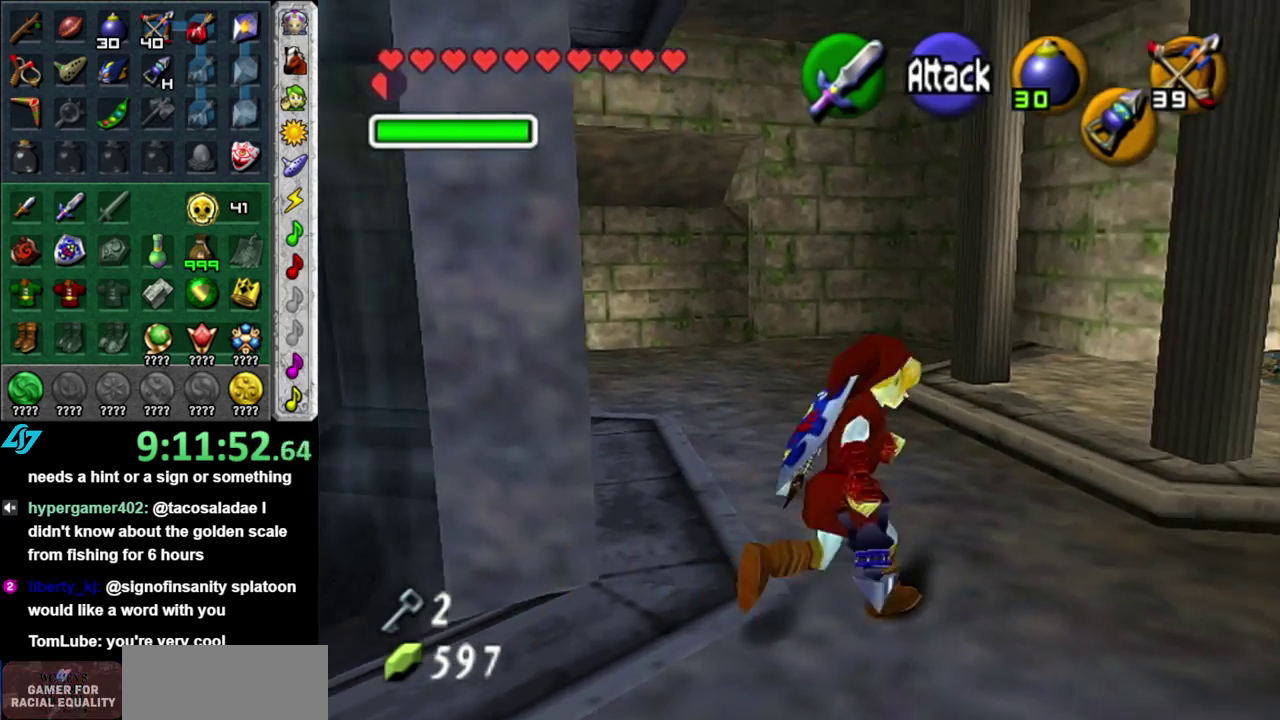
{"buttons": [], "left_stick": "up-left", "right_stick": "center", "events": [[17, "left_stick", "up-left"], [183, "A", "down"], [450, "A", "up"]]}
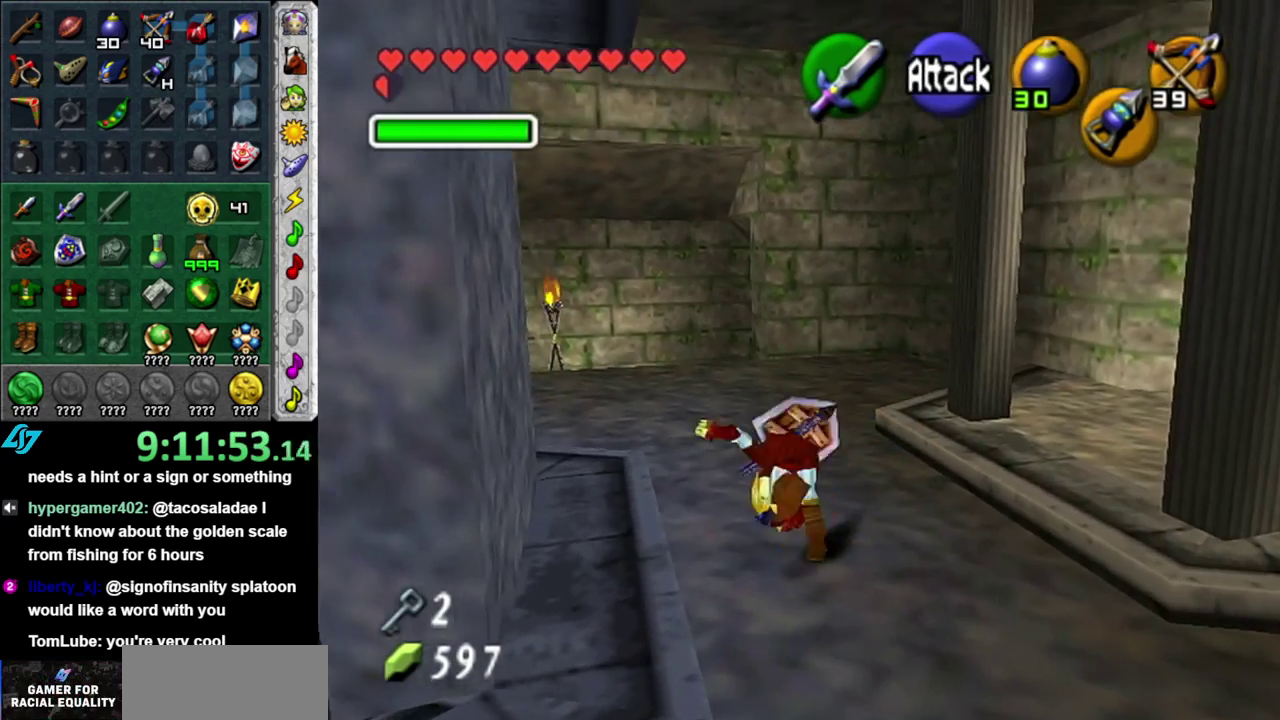
{"buttons": ["A"], "left_stick": "up", "right_stick": "center", "events": [[17, "left_stick", "up"], [367, "A", "down"]]}
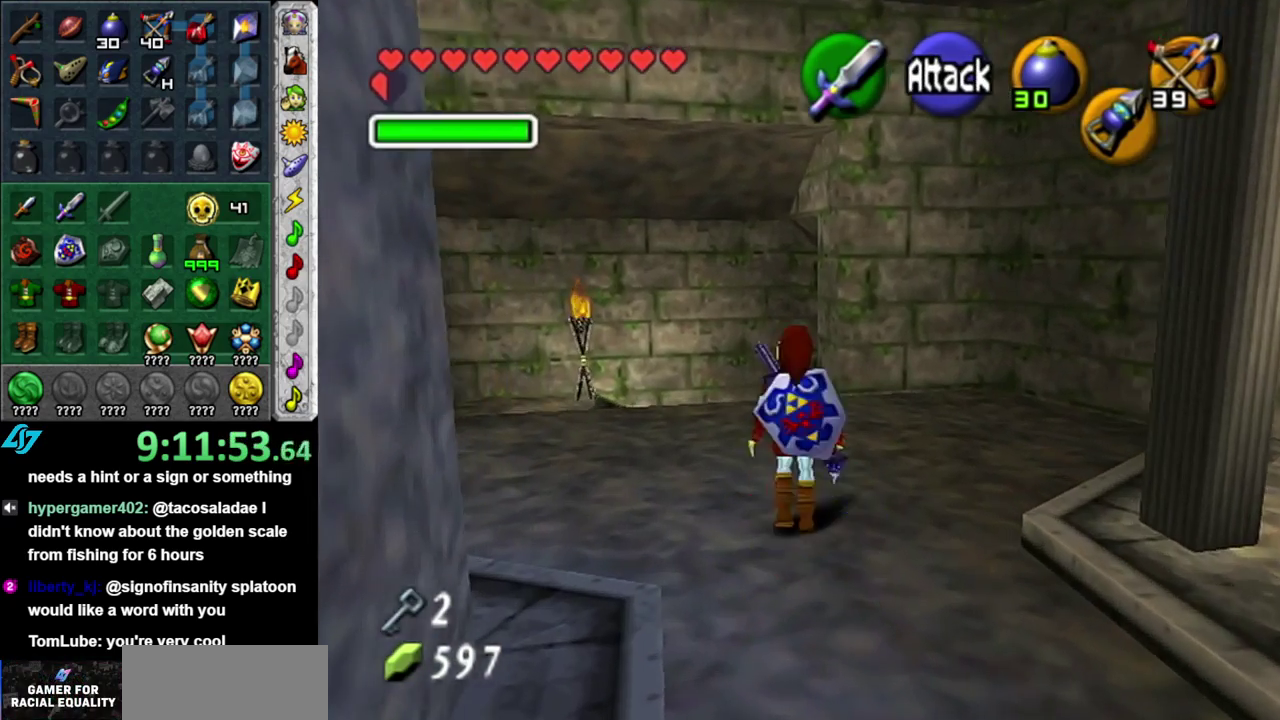
{"buttons": [], "left_stick": "up", "right_stick": "center", "events": [[50, "A", "up"]]}
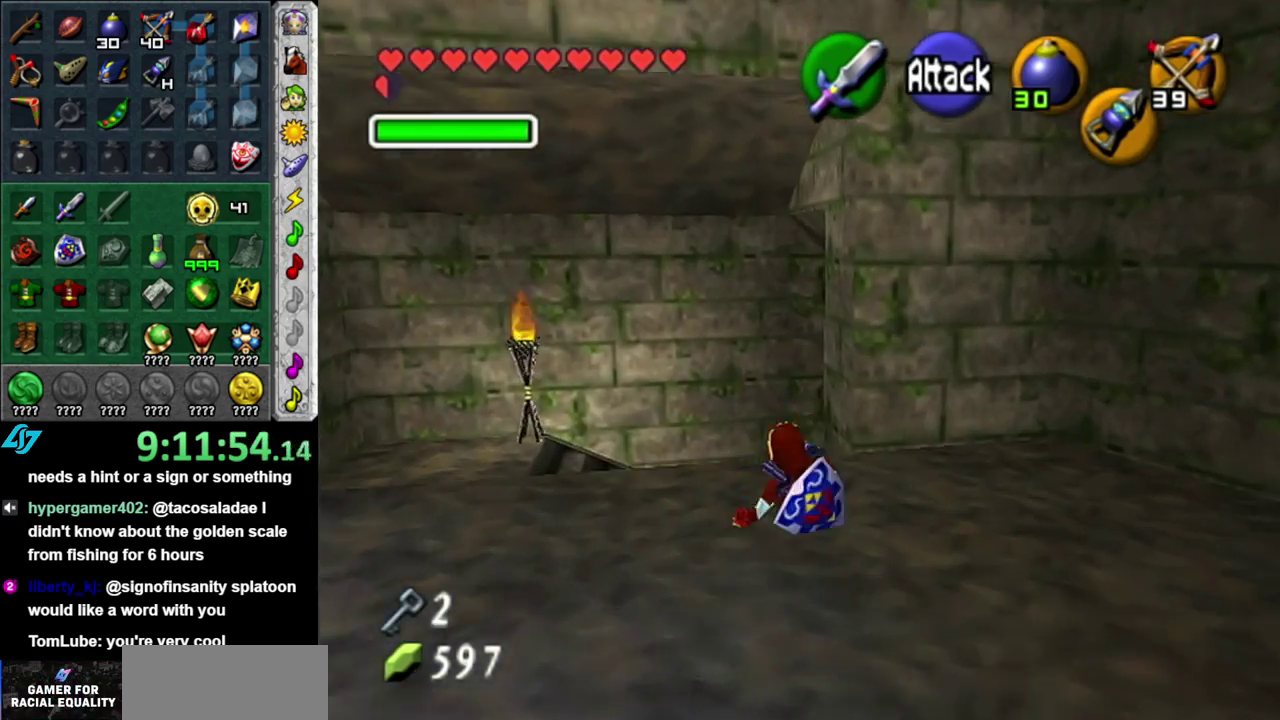
{"buttons": [], "left_stick": "up", "right_stick": "center", "events": []}
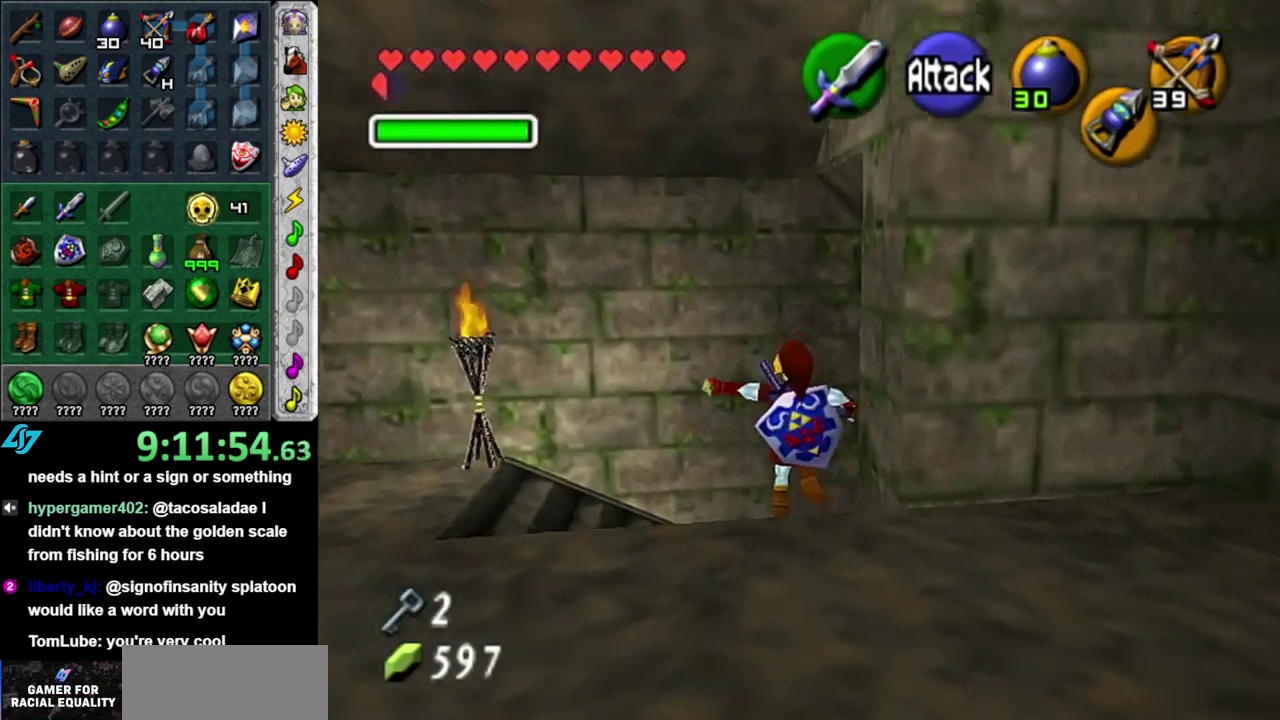
{"buttons": [], "left_stick": "up-right", "right_stick": "center", "events": [[267, "left_stick", "center"], [450, "left_stick", "up-right"]]}
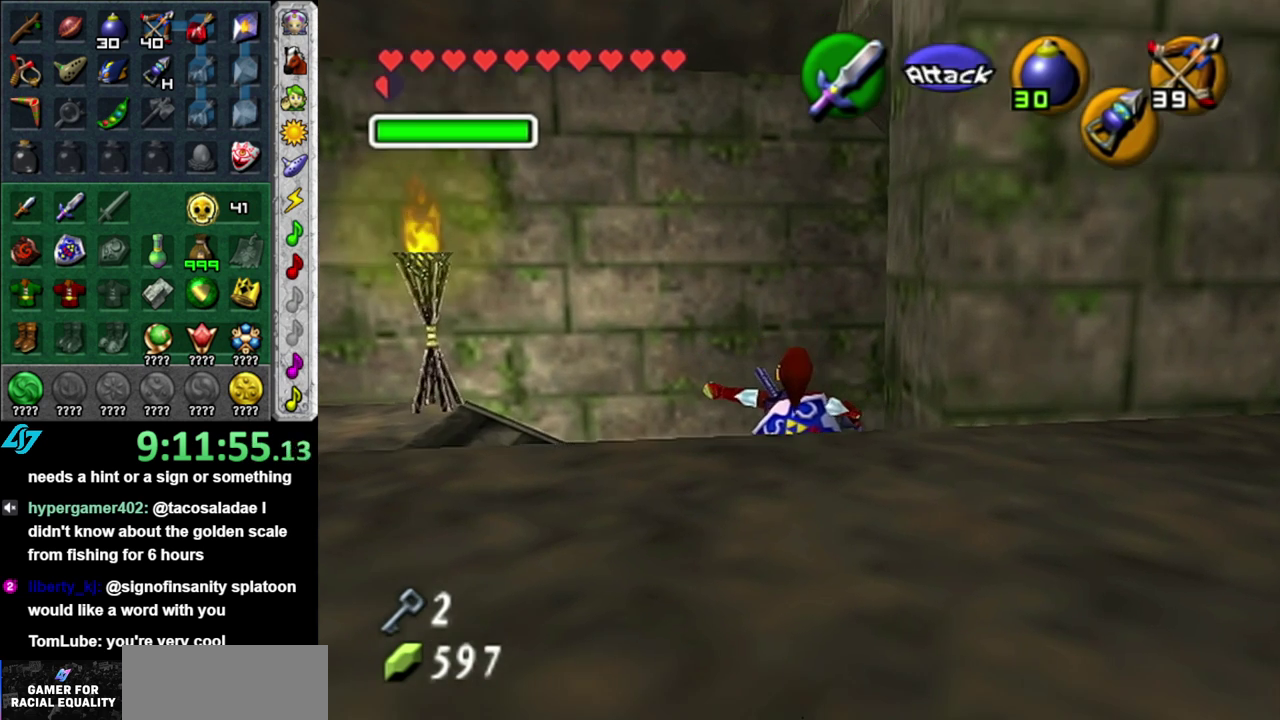
{"buttons": [], "left_stick": "center", "right_stick": "center", "events": [[233, "L1", "down"], [267, "left_stick", "center"], [433, "L1", "up"]]}
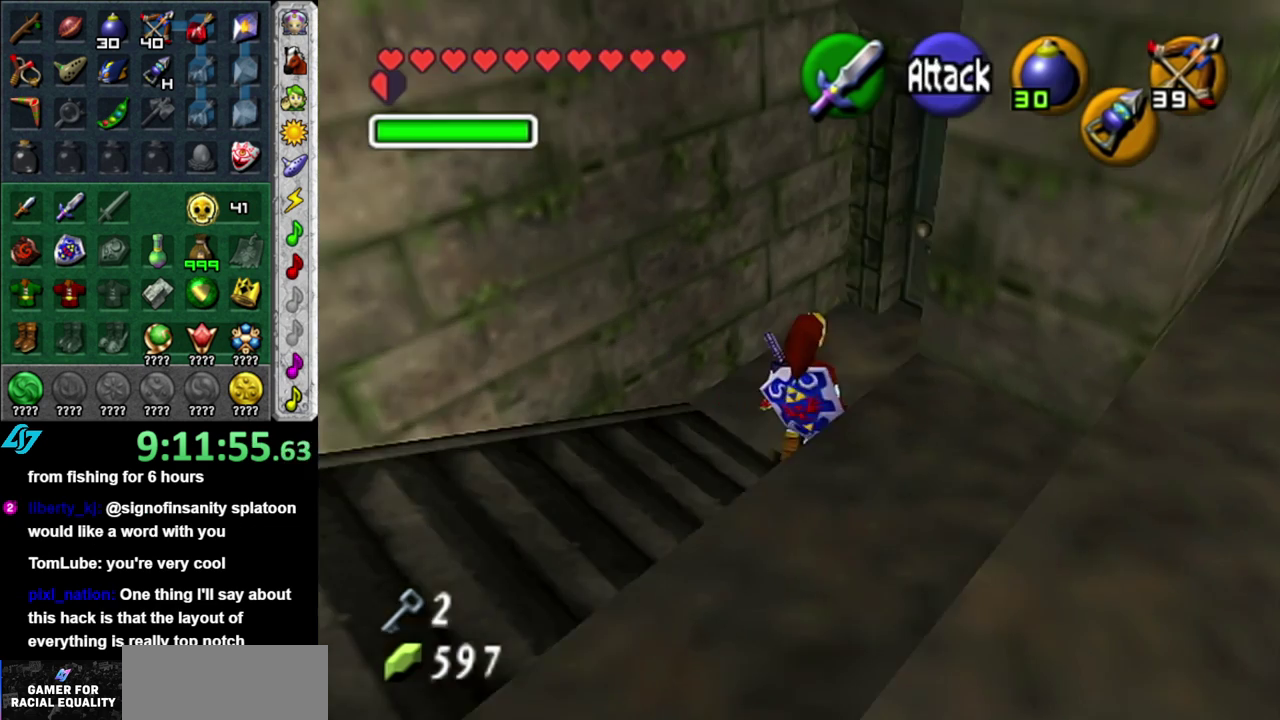
{"buttons": [], "left_stick": "up", "right_stick": "center", "events": [[17, "left_stick", "up"]]}
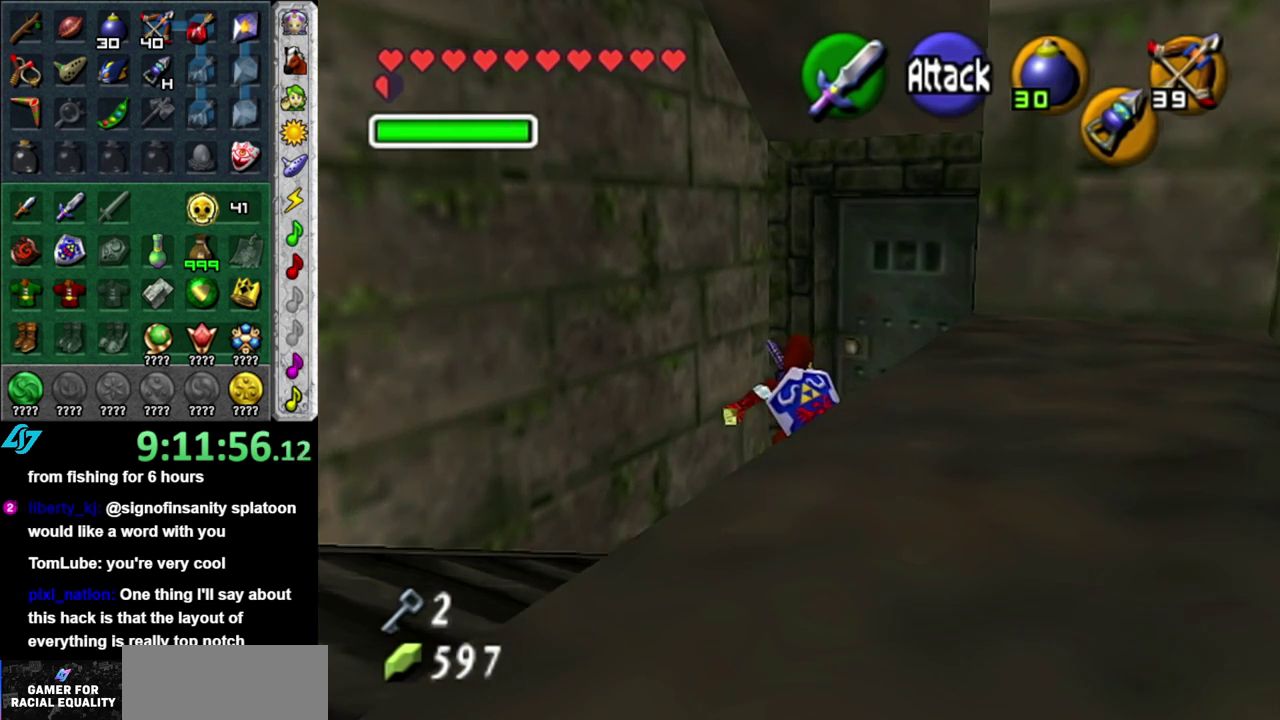
{"buttons": [], "left_stick": "up-right", "right_stick": "center", "events": [[333, "left_stick", "up-right"]]}
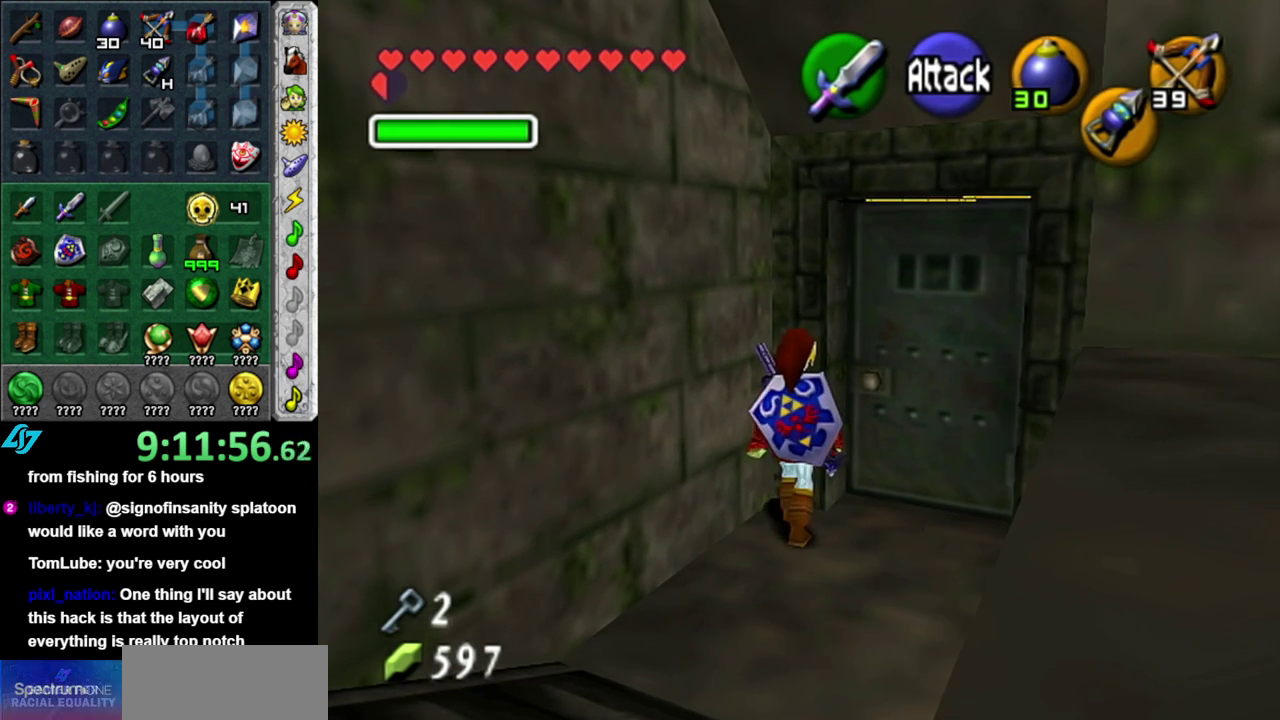
{"buttons": [], "left_stick": "up-right", "right_stick": "center", "events": [[17, "left_stick", "up"], [233, "left_stick", "right"], [483, "left_stick", "up-right"]]}
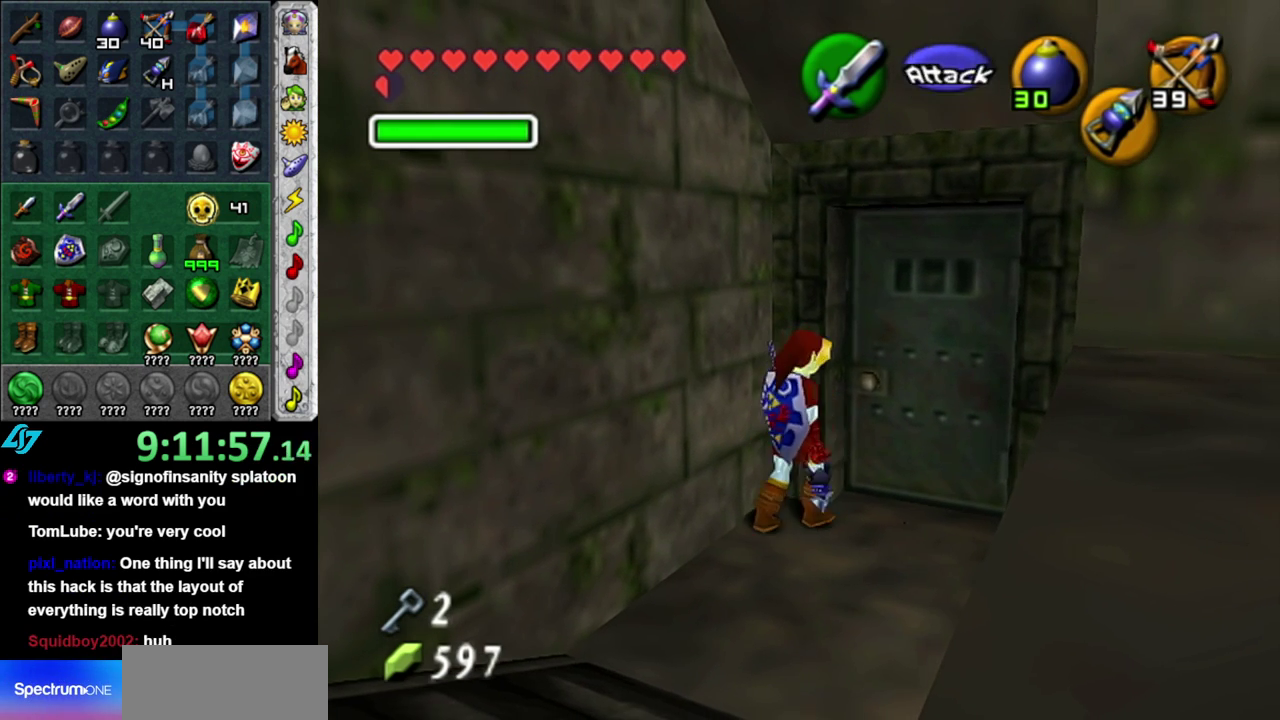
{"buttons": [], "left_stick": "center", "right_stick": "center", "events": [[150, "left_stick", "up"], [217, "A", "down"], [300, "A", "up"], [333, "left_stick", "center"], [400, "A", "down"], [483, "A", "up"]]}
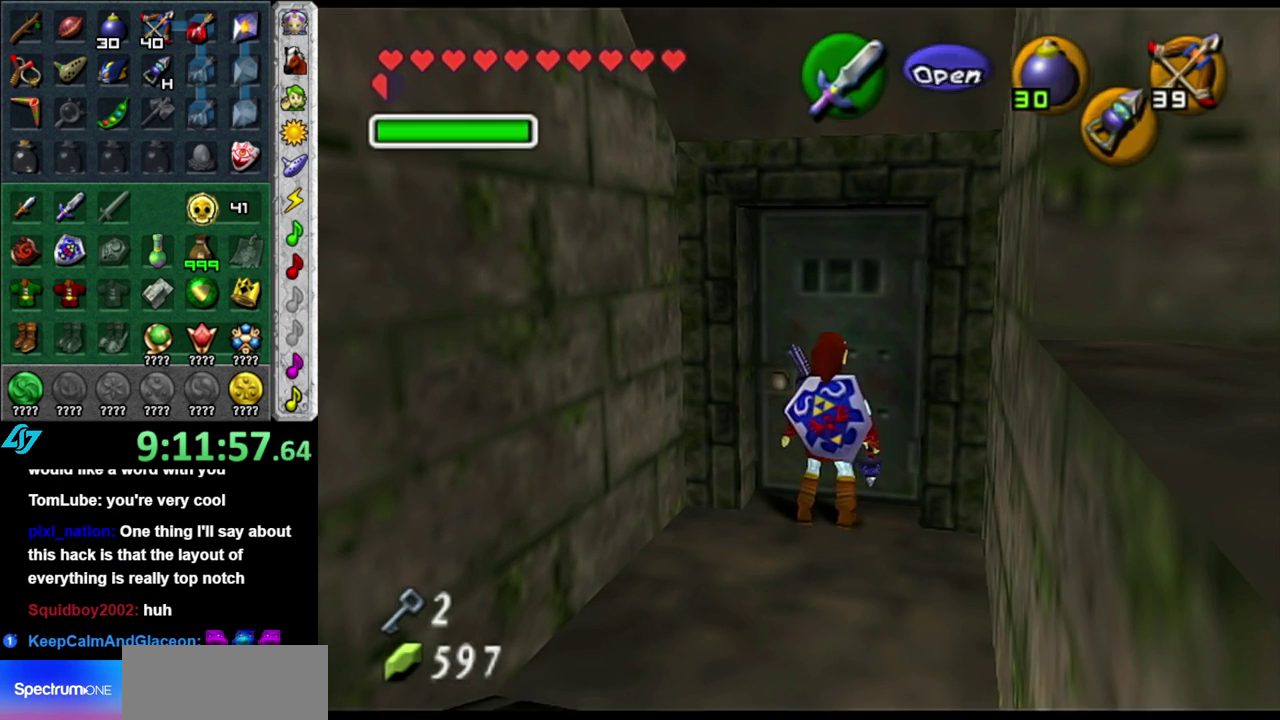
{"buttons": [], "left_stick": "up", "right_stick": "center", "events": [[50, "A", "down"], [150, "A", "up"], [367, "left_stick", "up"]]}